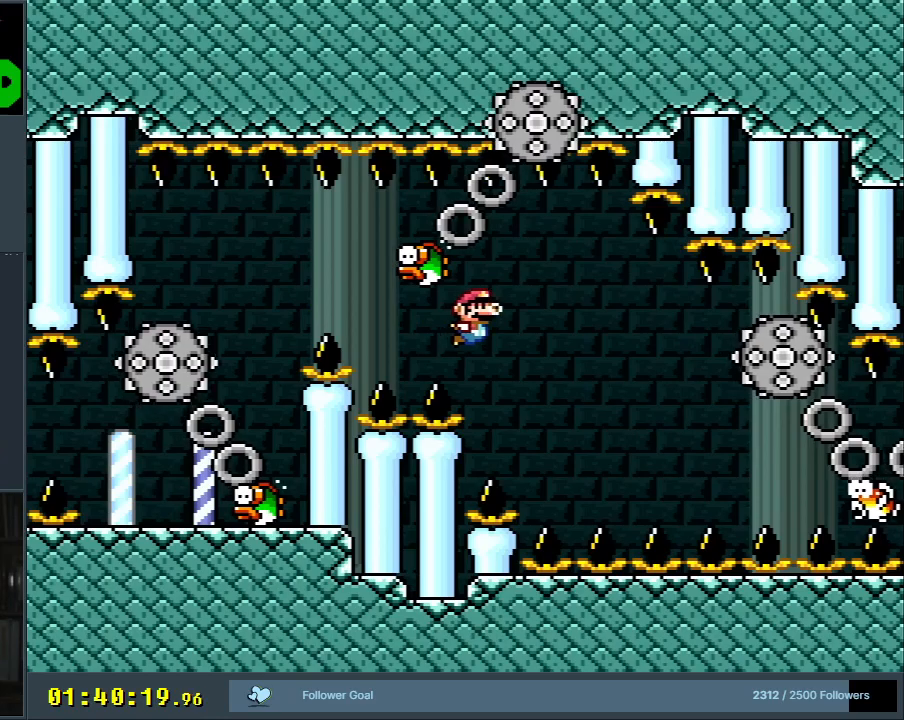
Gameplay with a controller (Nintendo layout); each line is a JSON object with the inputs held at the frame after it. "events" lists button and stick changes between this image and that frame as [ms after this image, input, new state], when the widget could be followed in between. Not read: L3 R3.
{"buttons": ["DPAD_DOWN", "DPAD_RIGHT"], "events": [[333, "DPAD_DOWN", "up"], [467, "DPAD_DOWN", "down"]]}
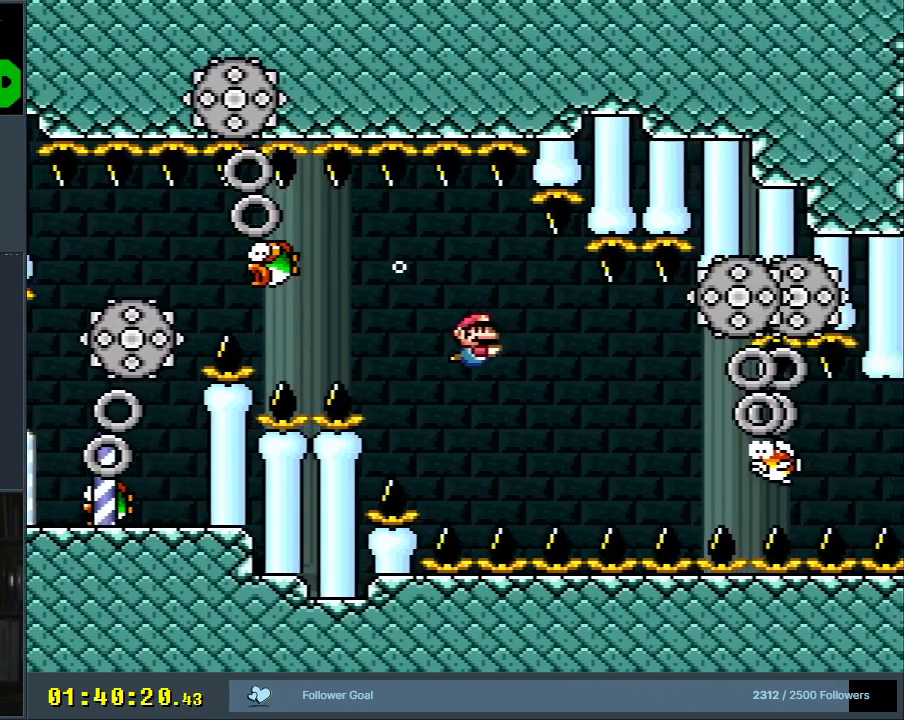
{"buttons": ["B", "DPAD_DOWN", "DPAD_RIGHT"], "events": [[450, "B", "down"]]}
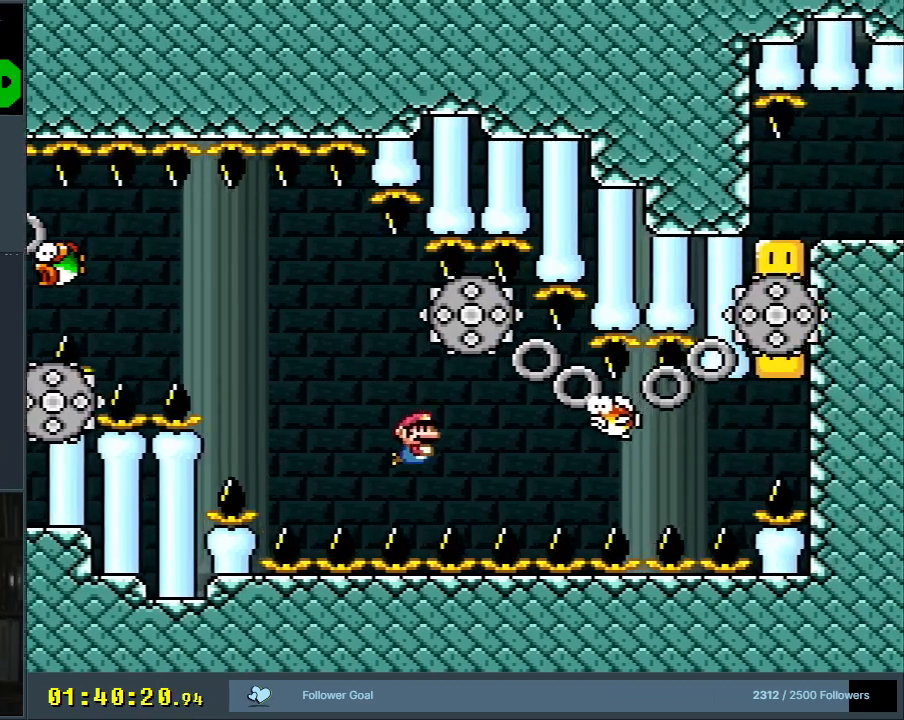
{"buttons": ["DPAD_DOWN"], "events": [[67, "B", "up"], [467, "DPAD_RIGHT", "up"]]}
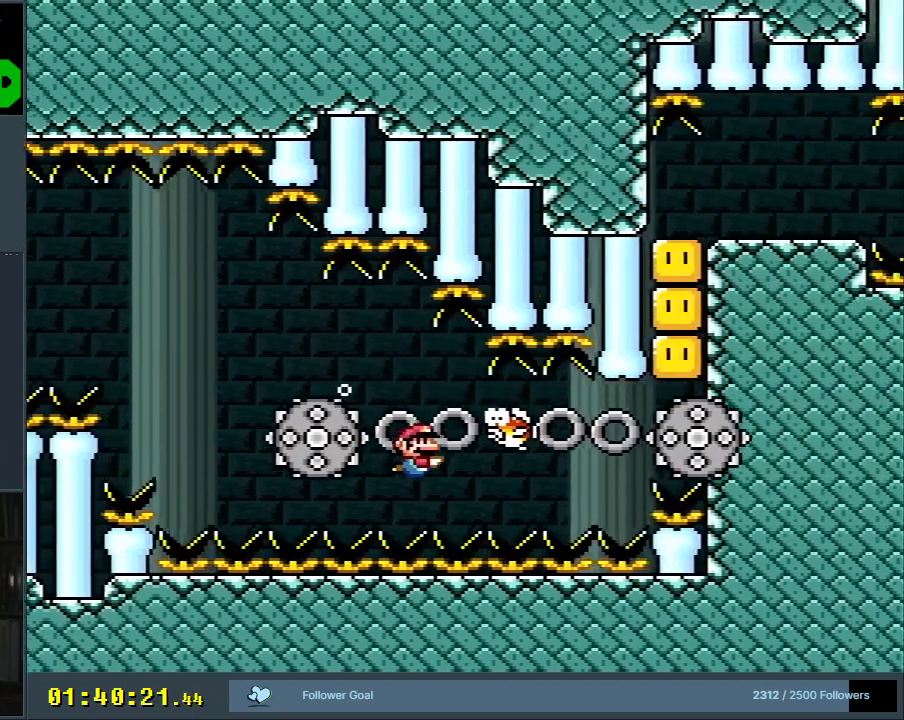
{"buttons": ["B", "DPAD_DOWN"], "events": [[17, "B", "down"], [17, "DPAD_LEFT", "down"], [83, "DPAD_LEFT", "up"], [183, "B", "up"], [283, "B", "down"], [367, "B", "up"], [450, "B", "down"]]}
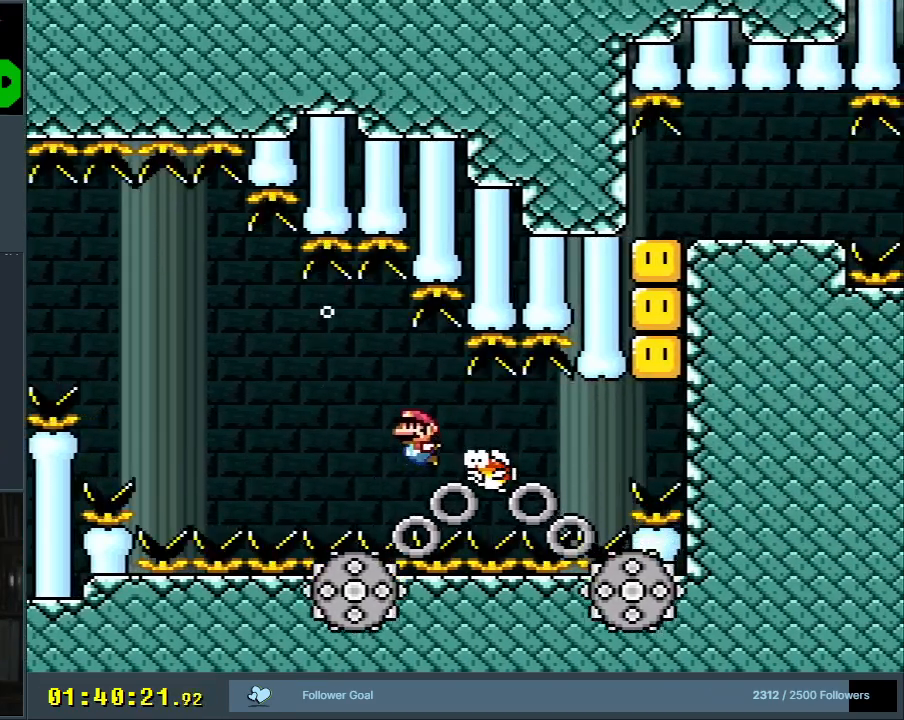
{"buttons": ["DPAD_DOWN"], "events": [[33, "B", "up"], [33, "DPAD_RIGHT", "down"], [50, "DPAD_RIGHT", "up"]]}
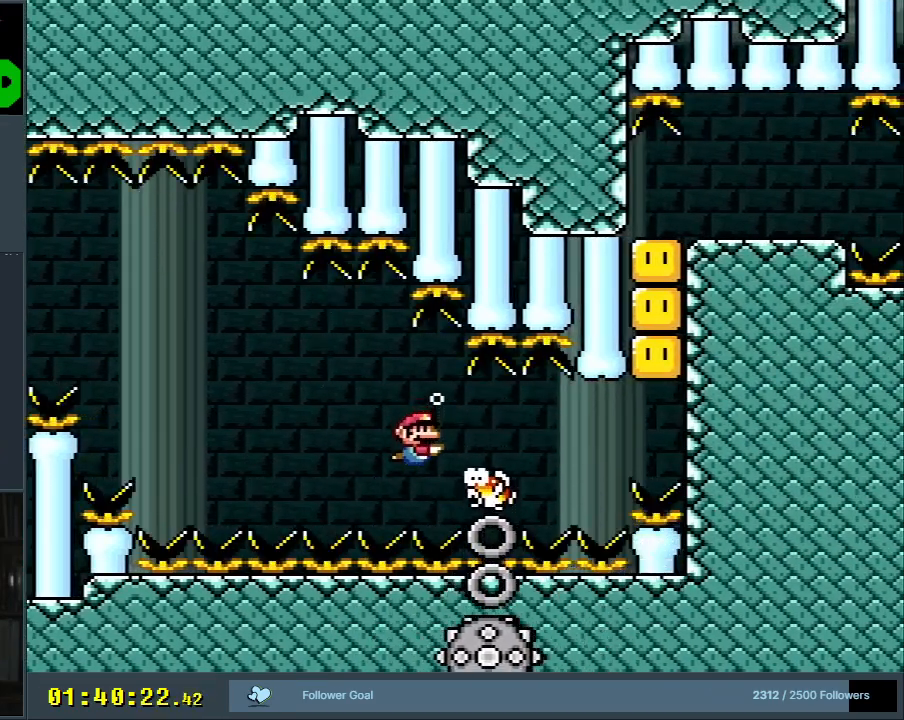
{"buttons": ["DPAD_DOWN"], "events": [[183, "B", "down"], [250, "B", "up"]]}
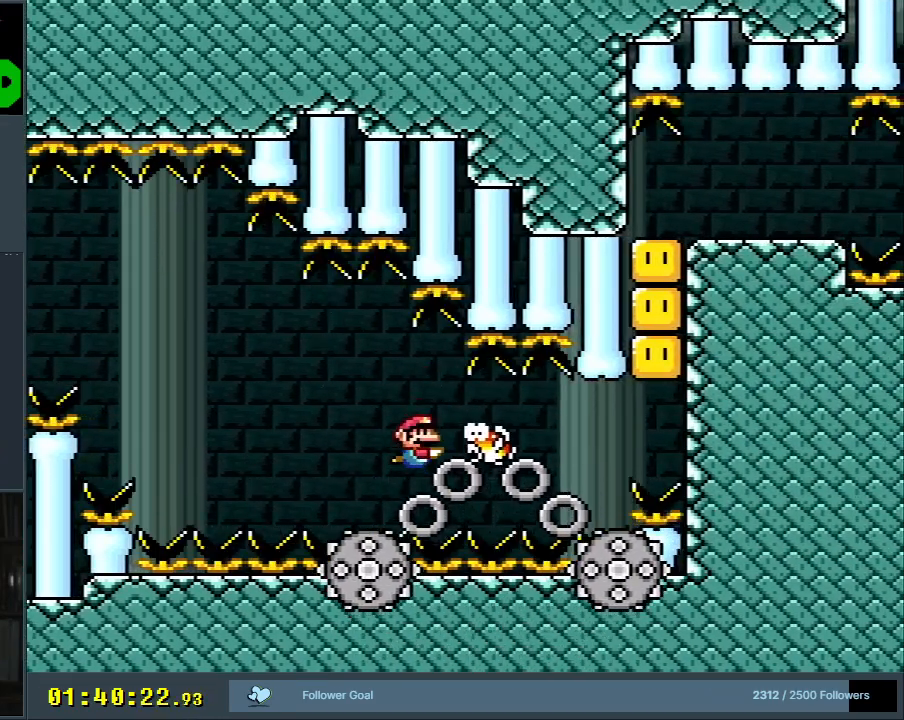
{"buttons": ["B", "DPAD_DOWN", "DPAD_RIGHT"], "events": [[33, "DPAD_RIGHT", "down"], [433, "B", "down"]]}
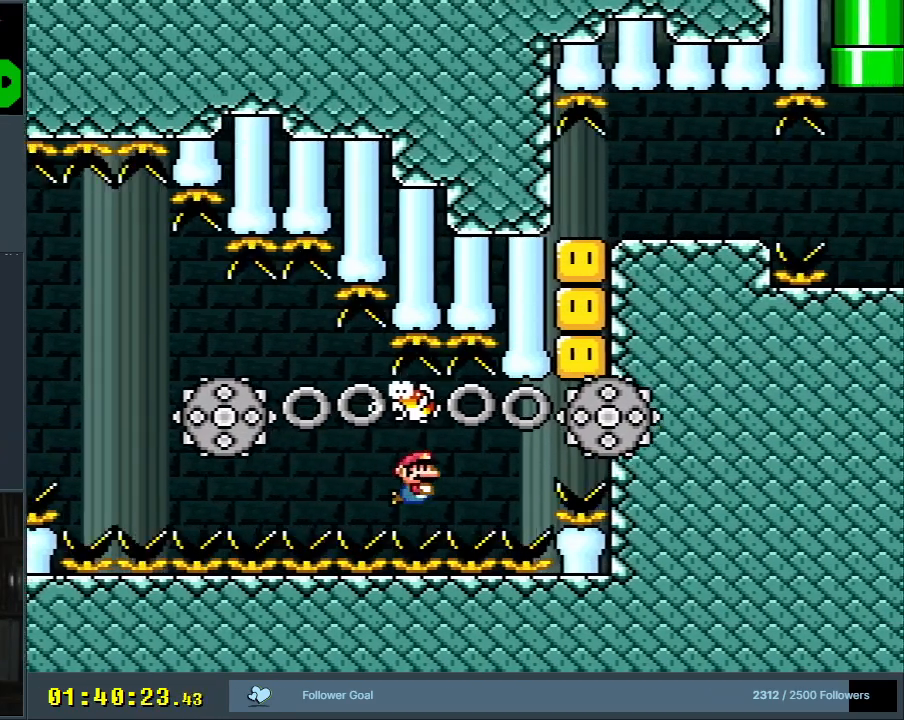
{"buttons": ["DPAD_DOWN"], "events": [[50, "B", "up"], [183, "B", "down"], [267, "DPAD_RIGHT", "up"], [300, "B", "up"]]}
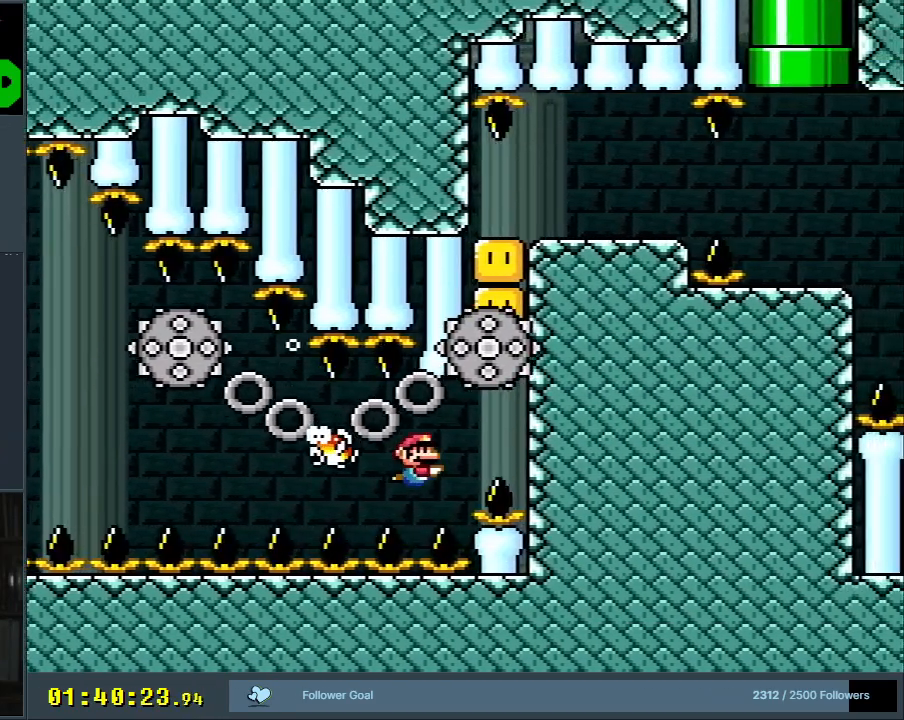
{"buttons": ["DPAD_DOWN"], "events": [[133, "B", "down"], [200, "B", "up"]]}
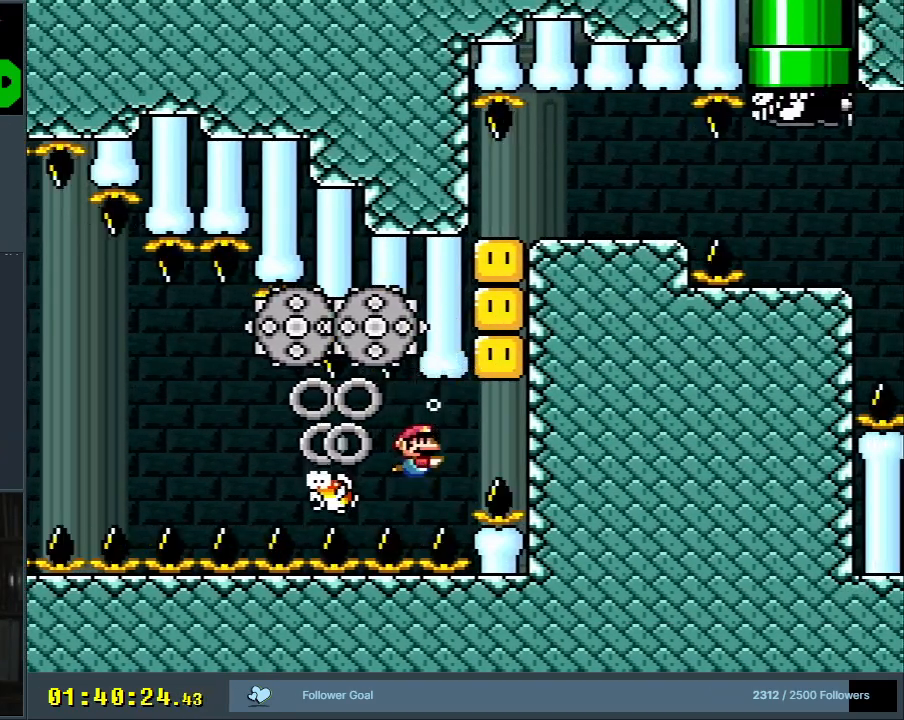
{"buttons": ["DPAD_DOWN"], "events": [[317, "B", "down"], [417, "B", "up"]]}
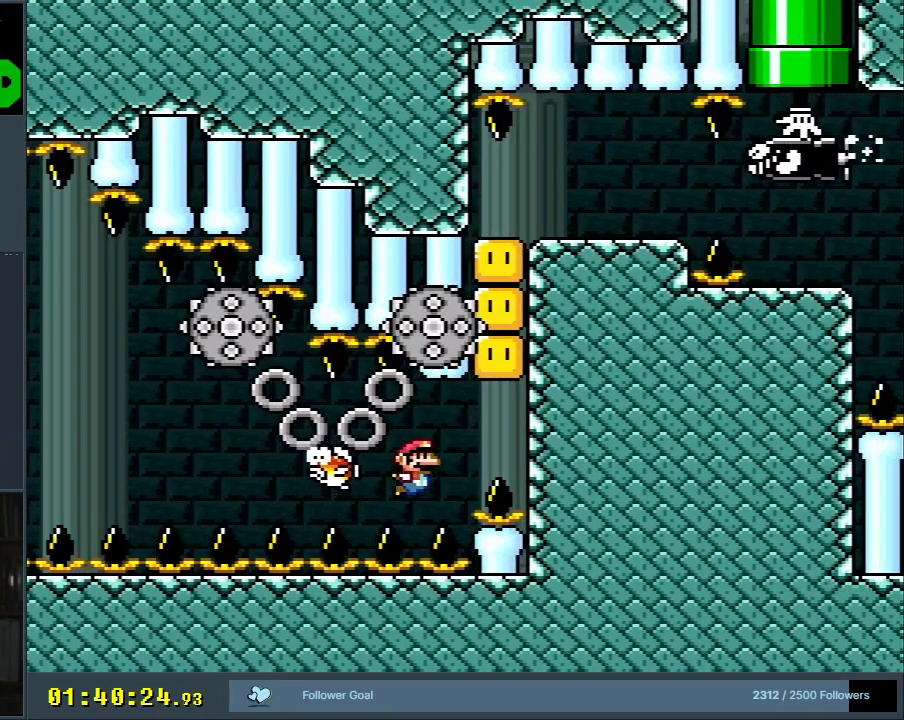
{"buttons": ["DPAD_DOWN"], "events": [[283, "B", "down"], [383, "B", "up"]]}
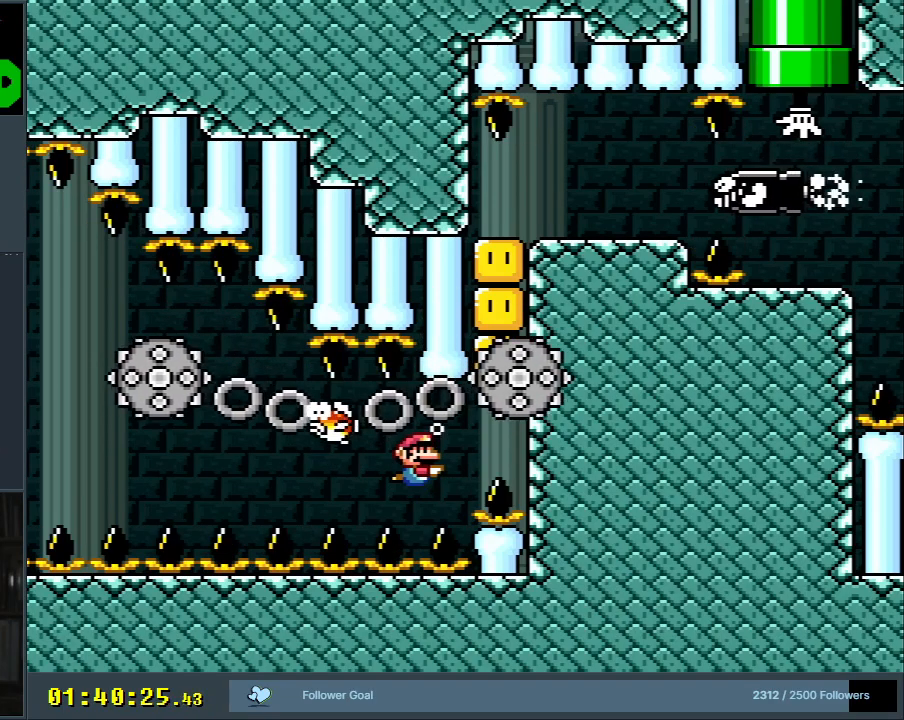
{"buttons": ["B", "DPAD_DOWN", "DPAD_LEFT"], "events": [[150, "B", "down"], [167, "DPAD_RIGHT", "down"], [283, "B", "up"], [367, "DPAD_RIGHT", "up"], [400, "B", "down"], [500, "DPAD_LEFT", "down"]]}
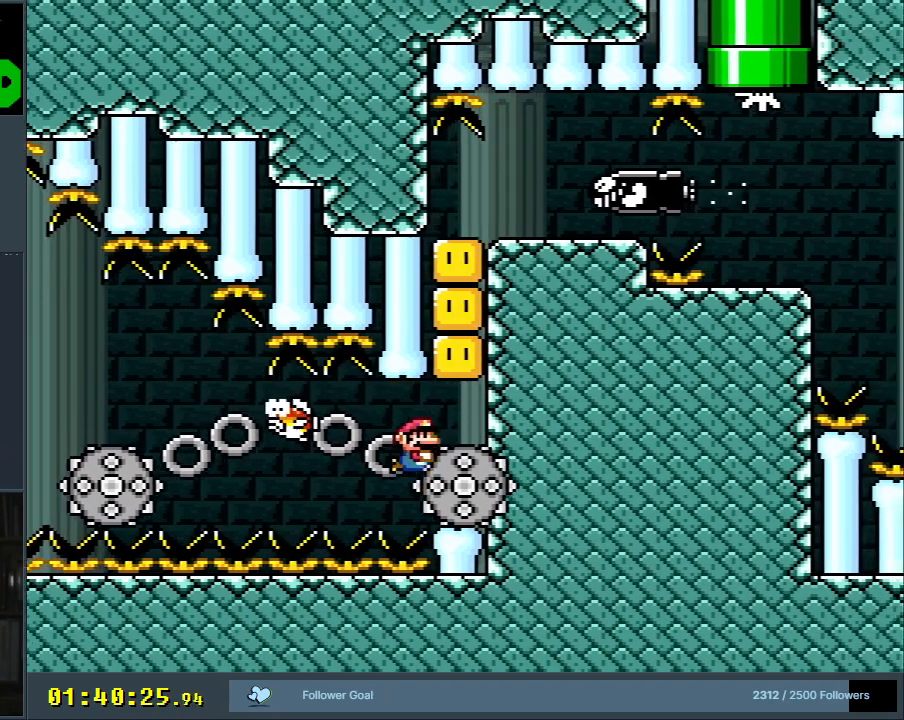
{"buttons": ["B", "DPAD_UP", "DPAD_RIGHT"]}
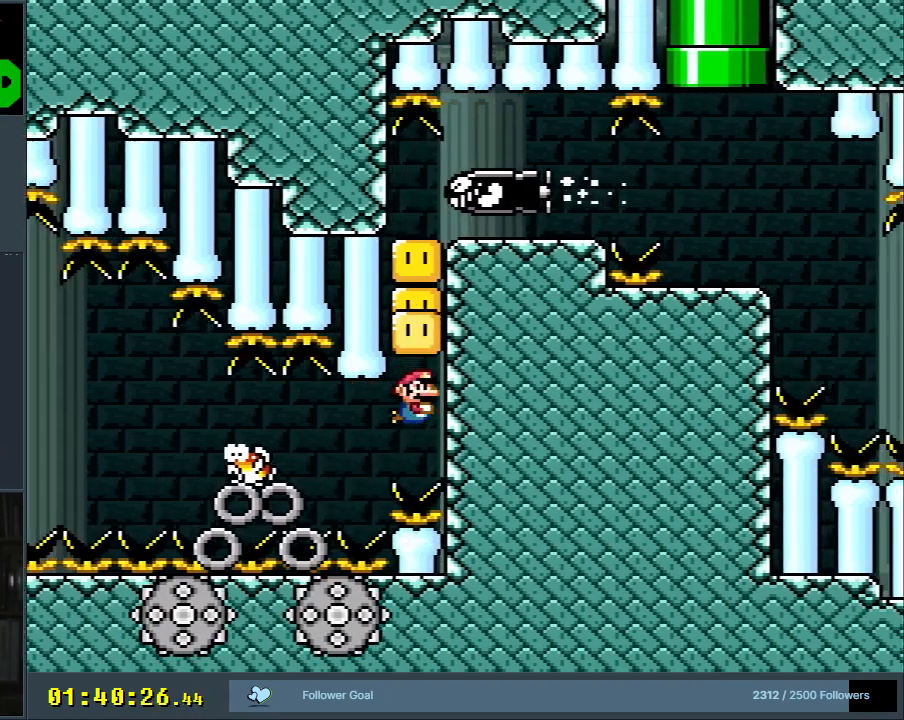
{"buttons": ["DPAD_UP"], "events": [[50, "A", "down"], [50, "B", "up"], [117, "A", "up"], [200, "B", "down"], [233, "A", "down"], [250, "B", "up"], [300, "DPAD_RIGHT", "up"], [317, "A", "up"], [383, "B", "down"], [417, "A", "down"], [433, "B", "up"], [483, "A", "up"]]}
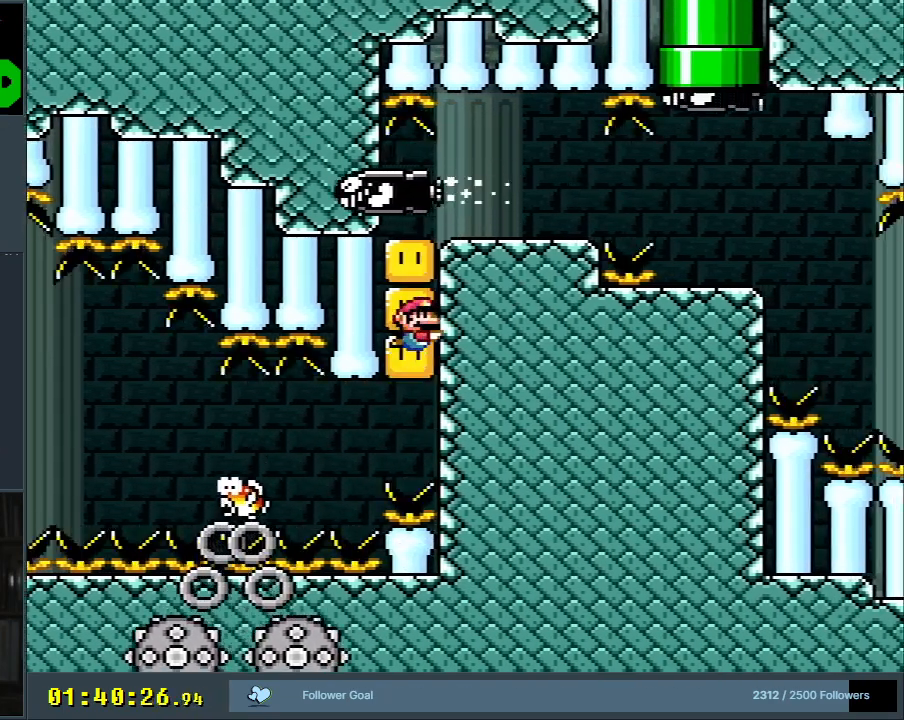
{"buttons": ["DPAD_UP", "DPAD_RIGHT"], "events": [[50, "B", "down"], [83, "A", "down"], [100, "B", "up"], [150, "A", "up"], [233, "B", "down"], [333, "B", "up"], [383, "B", "down"], [450, "DPAD_RIGHT", "down"], [483, "B", "up"]]}
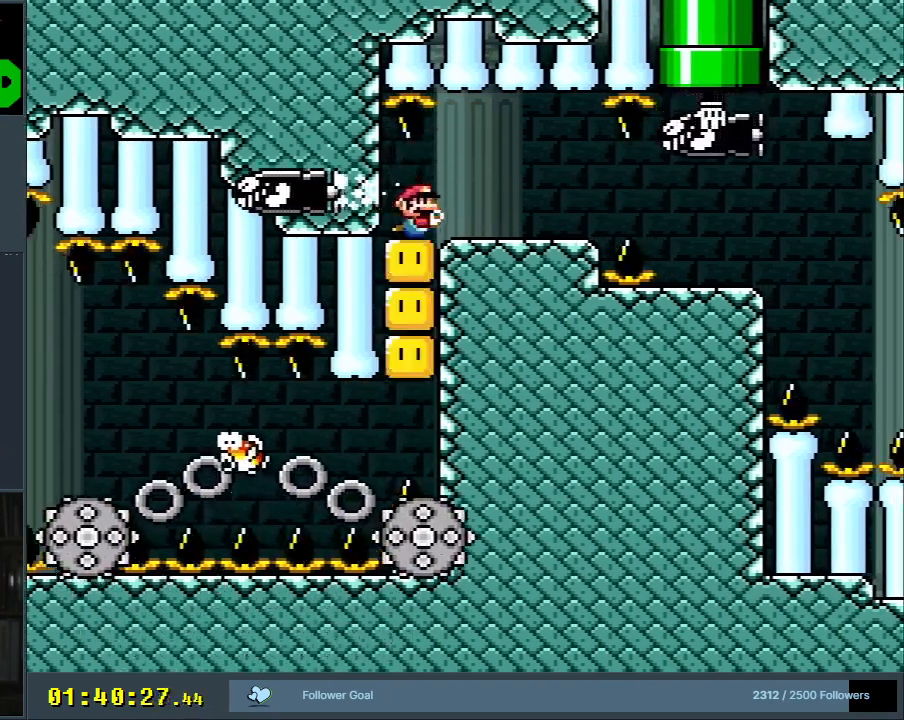
{"buttons": ["B", "DPAD_DOWN"], "events": [[33, "DPAD_UP", "up"], [50, "DPAD_DOWN", "down"], [283, "DPAD_RIGHT", "up"], [417, "B", "down"], [433, "DPAD_RIGHT", "down"], [483, "DPAD_RIGHT", "up"]]}
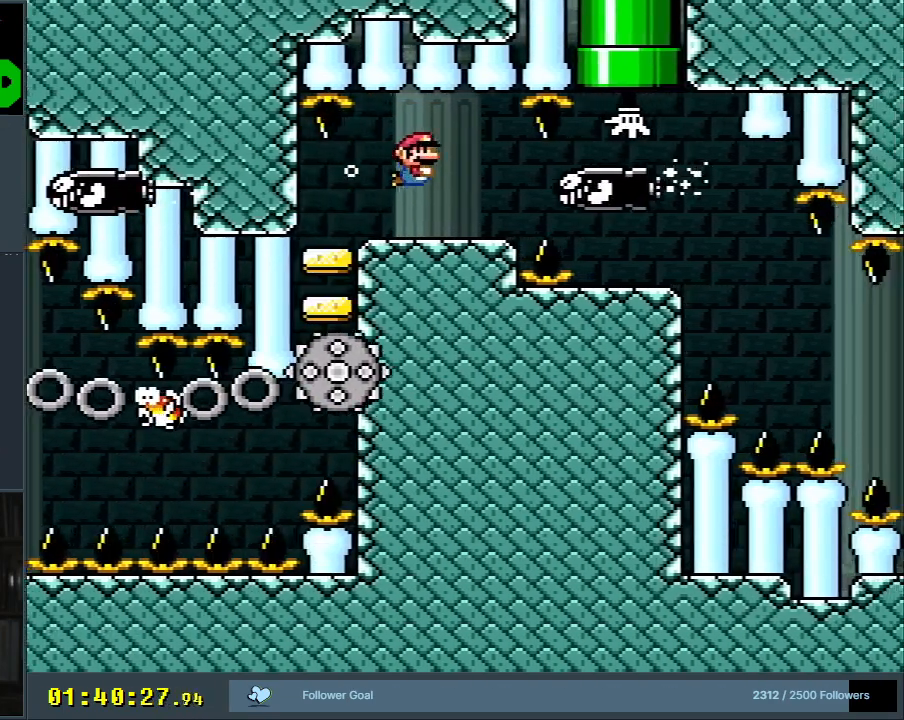
{"buttons": ["B"], "events": [[33, "B", "up"], [33, "DPAD_DOWN", "up"], [100, "B", "down"], [133, "DPAD_RIGHT", "down"], [183, "B", "up"], [217, "DPAD_RIGHT", "up"], [267, "B", "down"], [333, "B", "up"], [400, "B", "down"]]}
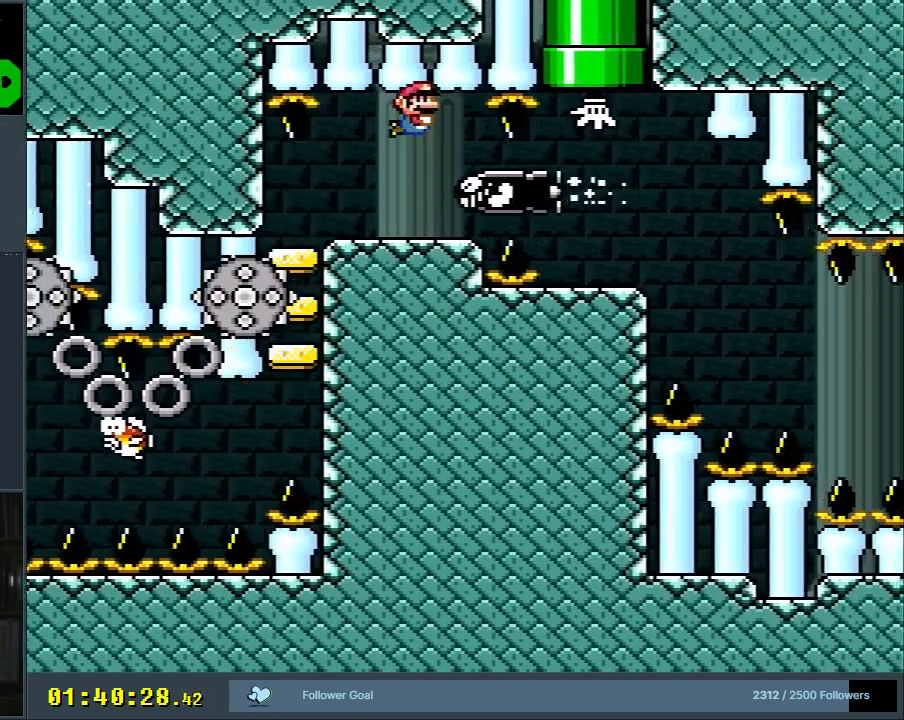
{"buttons": ["B"], "events": [[17, "B", "up"], [117, "B", "down"], [200, "B", "up"], [283, "B", "down"], [367, "B", "up"], [417, "B", "down"]]}
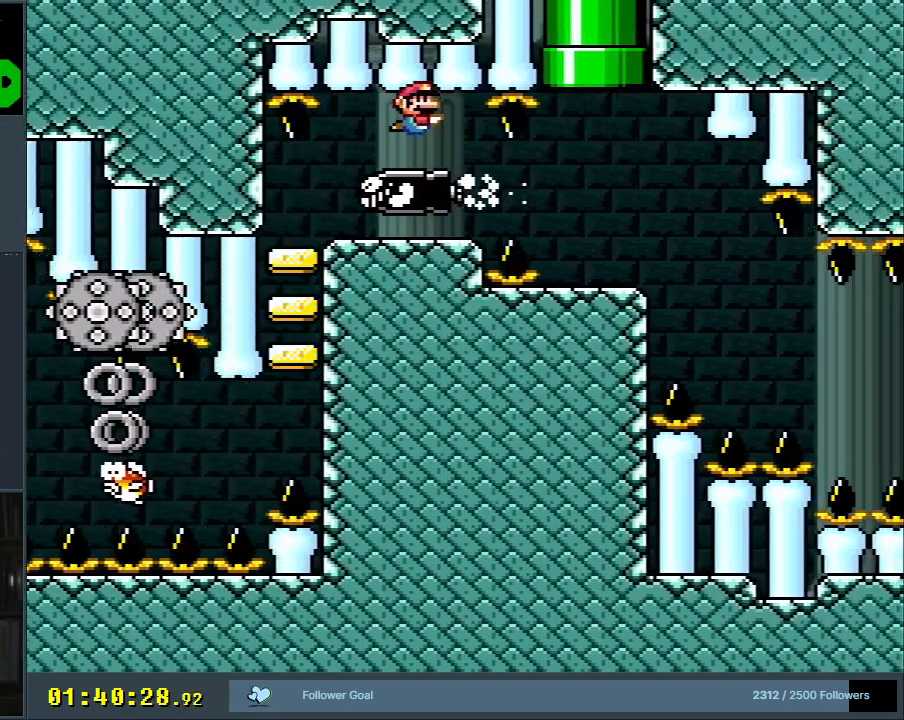
{"buttons": ["DPAD_DOWN", "DPAD_RIGHT"], "events": [[17, "B", "up"], [233, "DPAD_DOWN", "down"], [483, "DPAD_RIGHT", "down"]]}
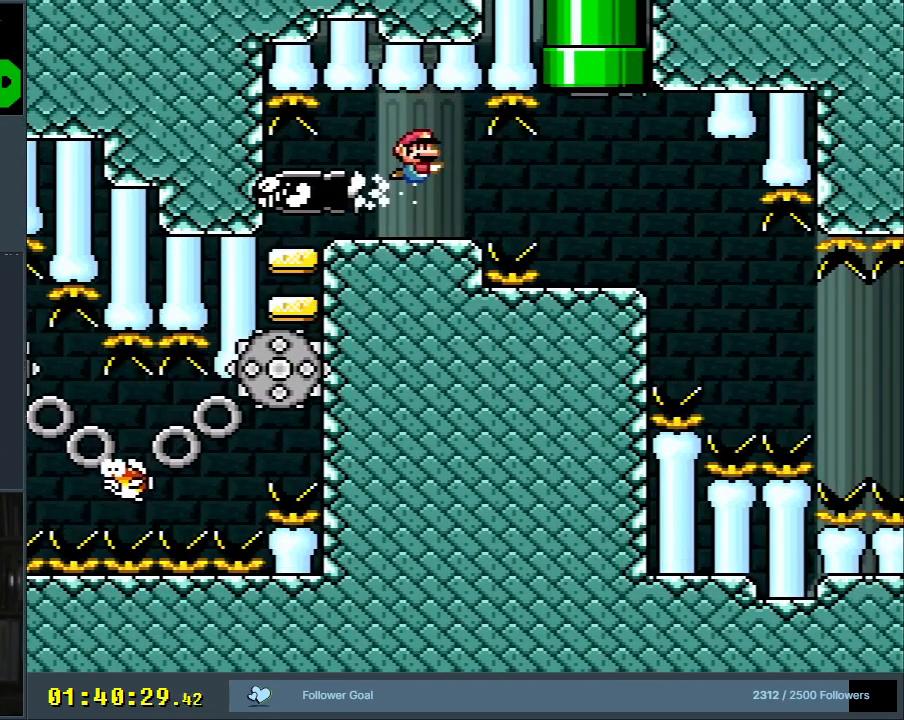
{"buttons": ["DPAD_DOWN", "DPAD_RIGHT"], "events": [[150, "B", "down"], [233, "B", "up"]]}
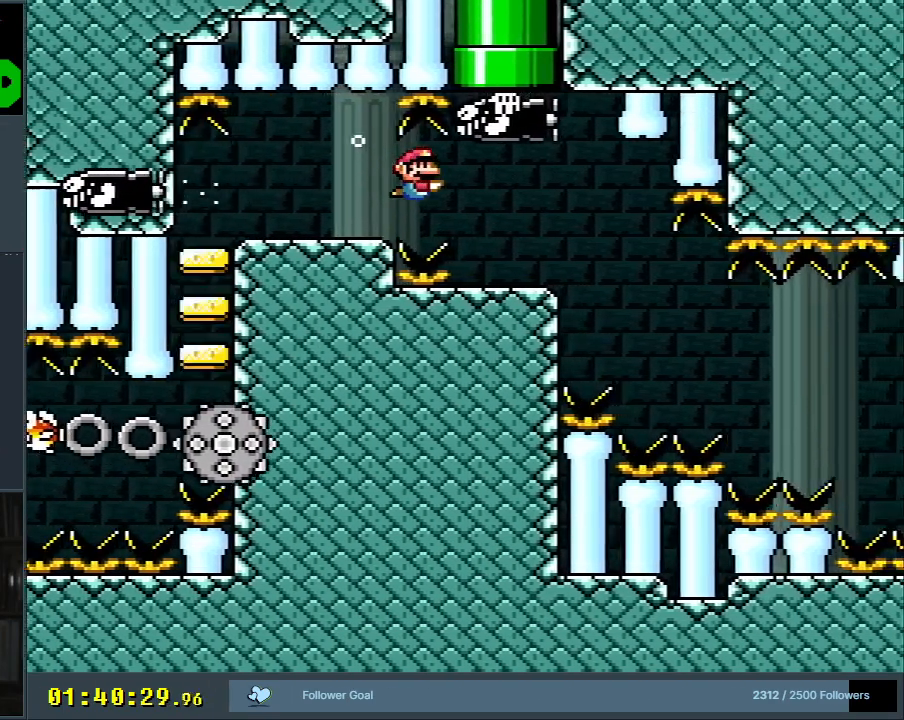
{"buttons": ["DPAD_DOWN", "DPAD_RIGHT"], "events": []}
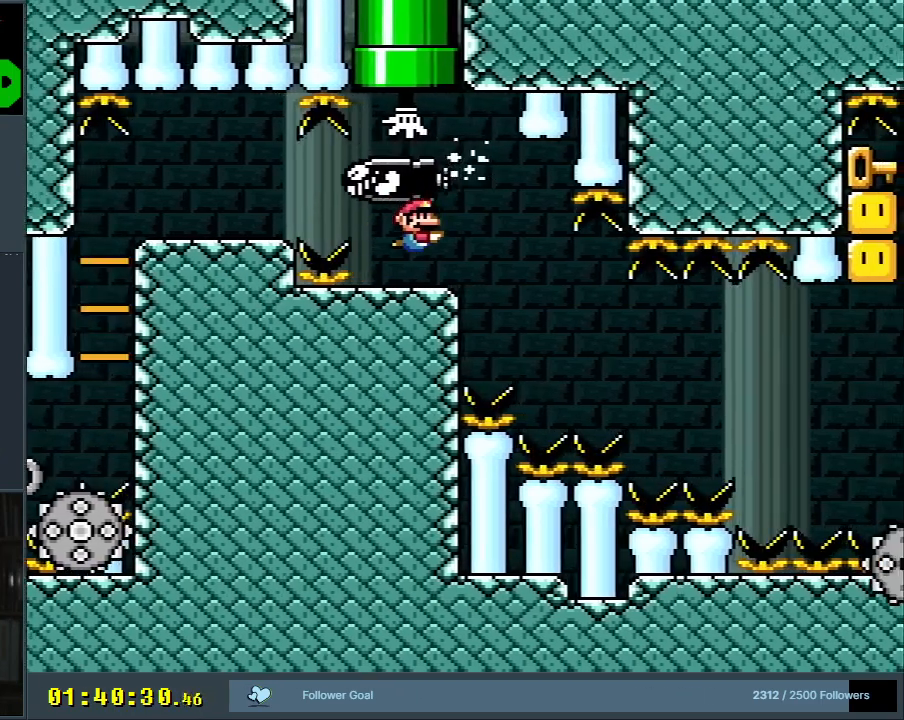
{"buttons": ["DPAD_RIGHT"], "events": [[17, "DPAD_DOWN", "up"]]}
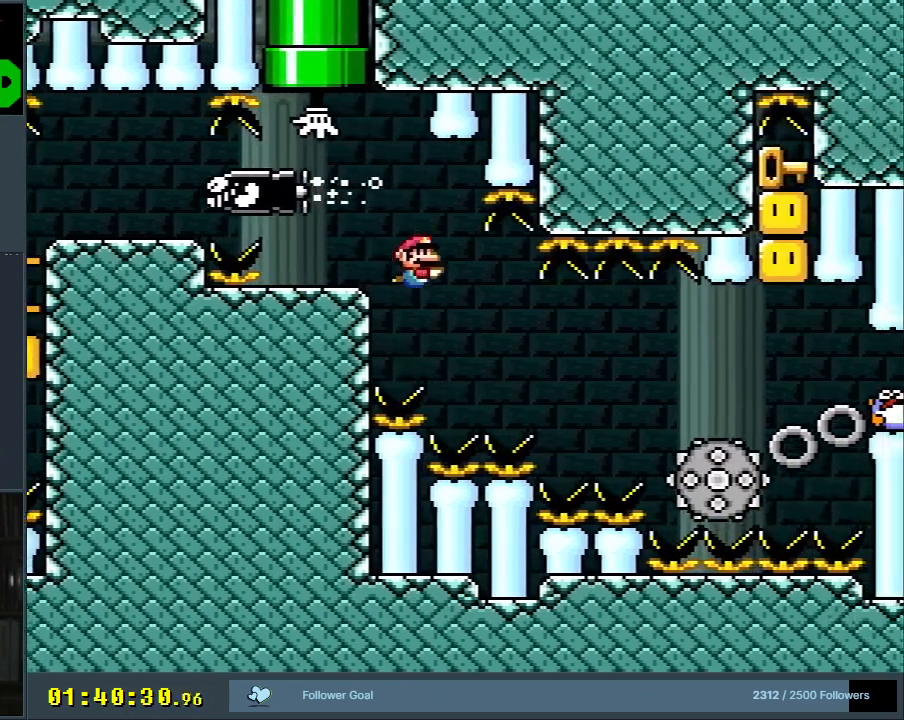
{"buttons": ["DPAD_DOWN", "DPAD_RIGHT"], "events": [[300, "DPAD_DOWN", "down"]]}
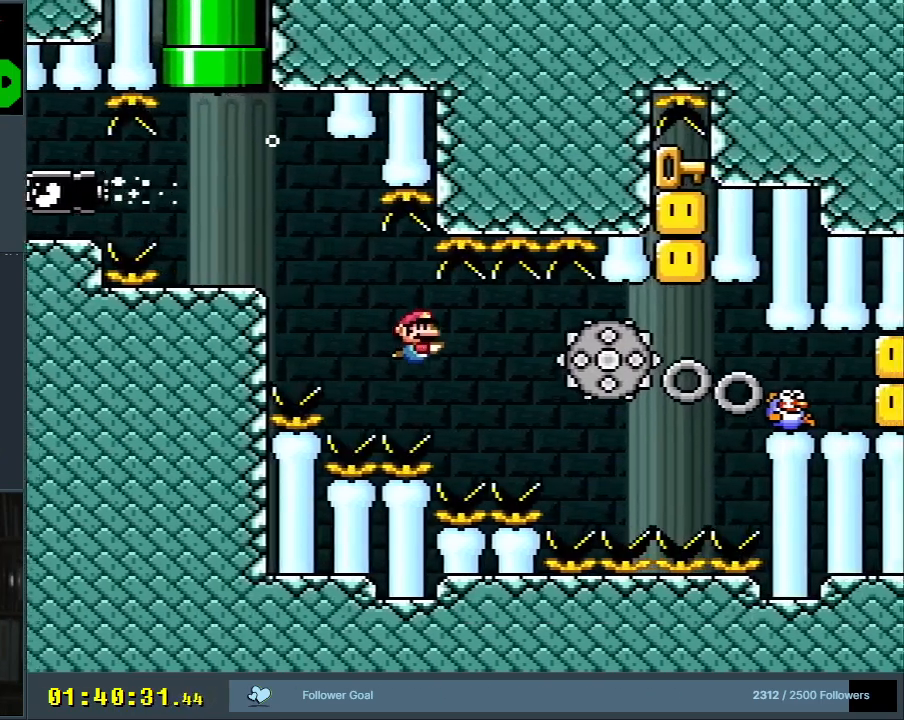
{"buttons": ["DPAD_DOWN", "DPAD_RIGHT"], "events": [[133, "B", "down"], [233, "B", "up"]]}
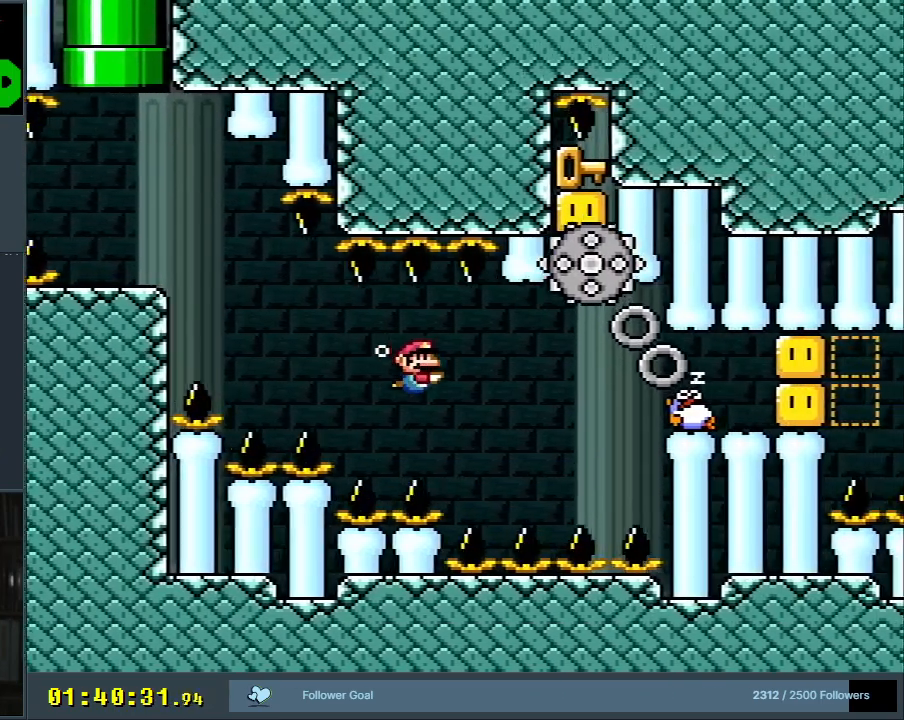
{"buttons": ["B", "DPAD_DOWN", "DPAD_RIGHT"], "events": [[67, "DPAD_RIGHT", "up"], [383, "B", "down"], [383, "DPAD_RIGHT", "down"]]}
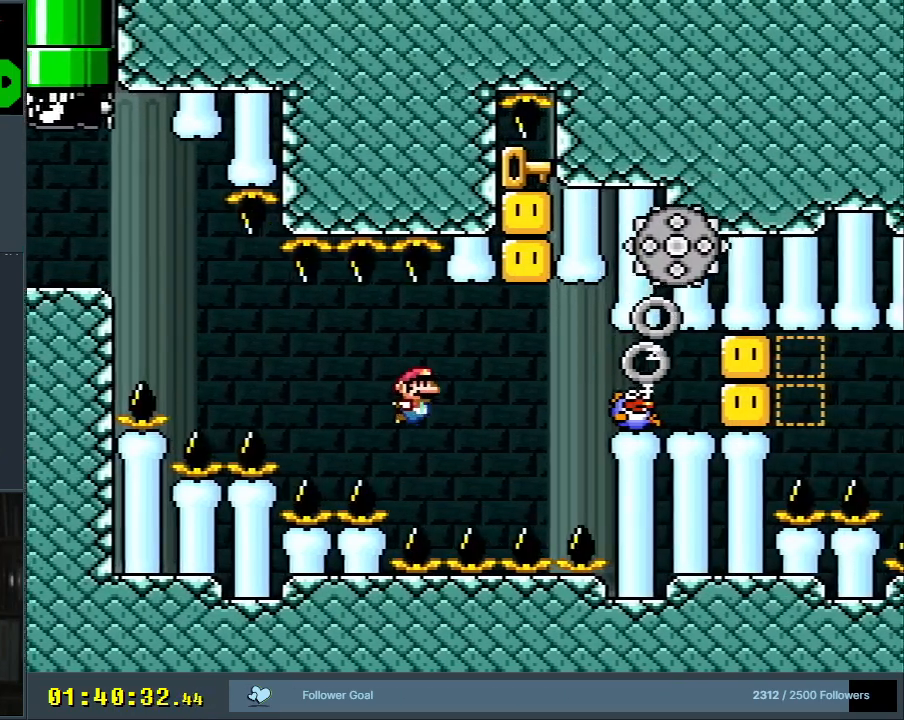
{"buttons": ["A", "B", "DPAD_UP"], "events": [[17, "B", "up"], [167, "DPAD_DOWN", "up"], [267, "B", "down"], [267, "DPAD_UP", "down"], [317, "A", "down"], [350, "B", "up"], [367, "A", "up"], [417, "DPAD_RIGHT", "up"], [467, "B", "down"], [500, "A", "down"]]}
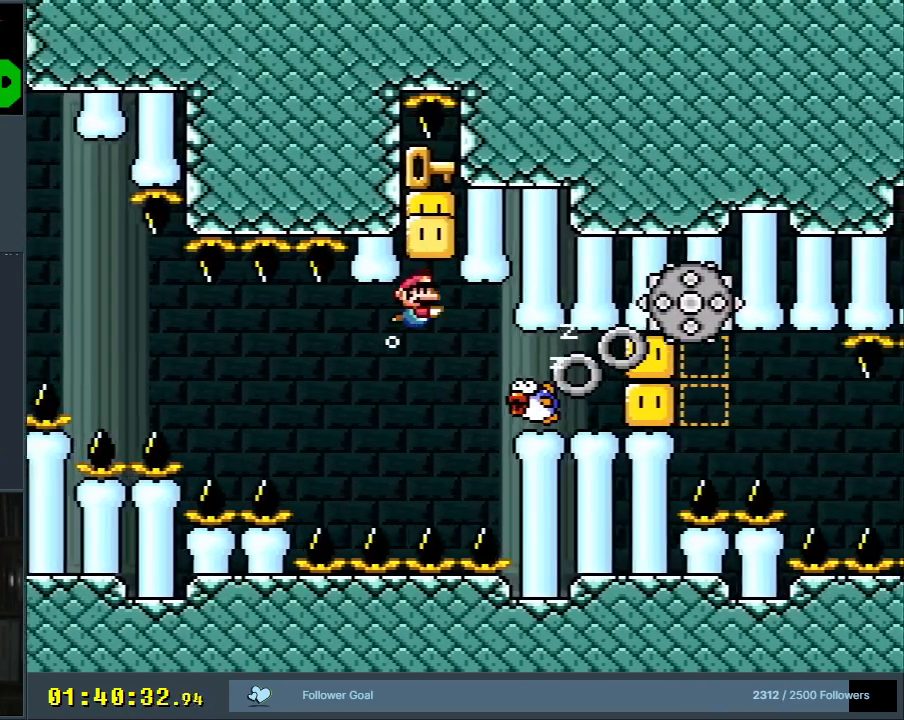
{"buttons": ["B", "DPAD_UP"], "events": [[17, "B", "up"], [67, "A", "up"], [117, "B", "down"], [167, "A", "down"], [183, "B", "up"], [267, "A", "up"], [350, "B", "down"], [400, "B", "up"], [500, "B", "down"]]}
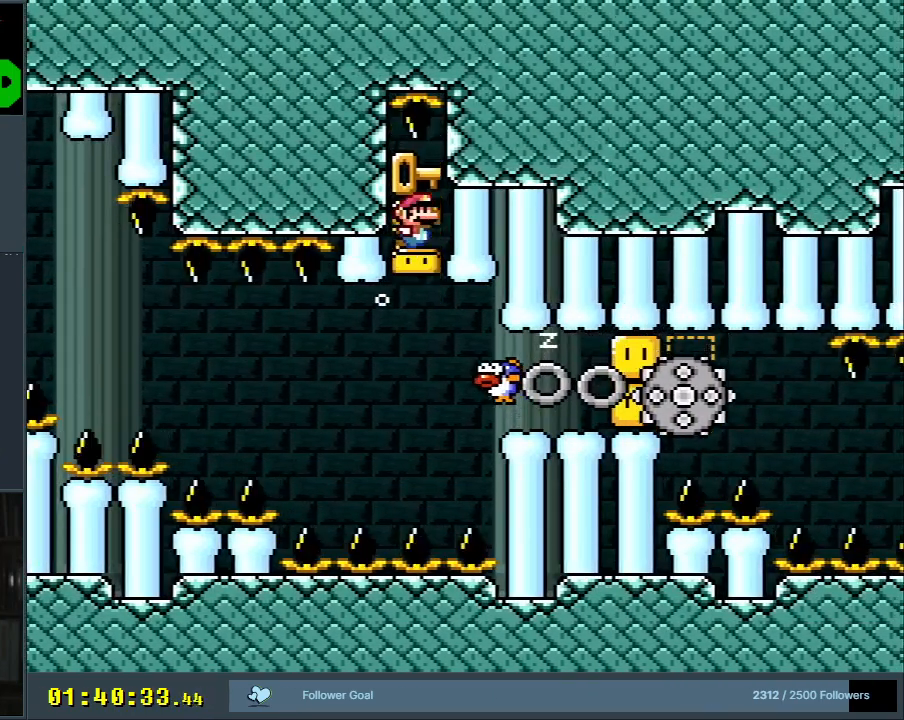
{"buttons": ["Y", "DPAD_DOWN"], "events": [[100, "B", "up"], [100, "DPAD_RIGHT", "down"], [117, "DPAD_UP", "up"], [133, "DPAD_DOWN", "down"], [150, "Y", "down"], [350, "DPAD_RIGHT", "up"]]}
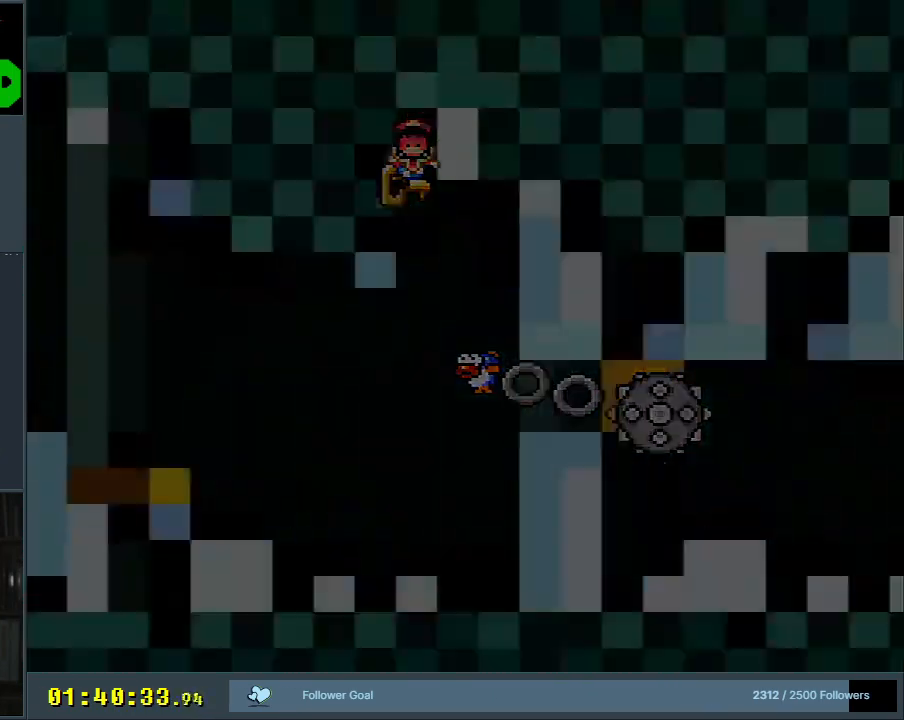
{"buttons": ["B", "Y"], "events": [[17, "DPAD_DOWN", "up"], [17, "Y", "up"], [117, "A", "down"], [267, "A", "up"], [417, "B", "down"], [417, "Y", "down"]]}